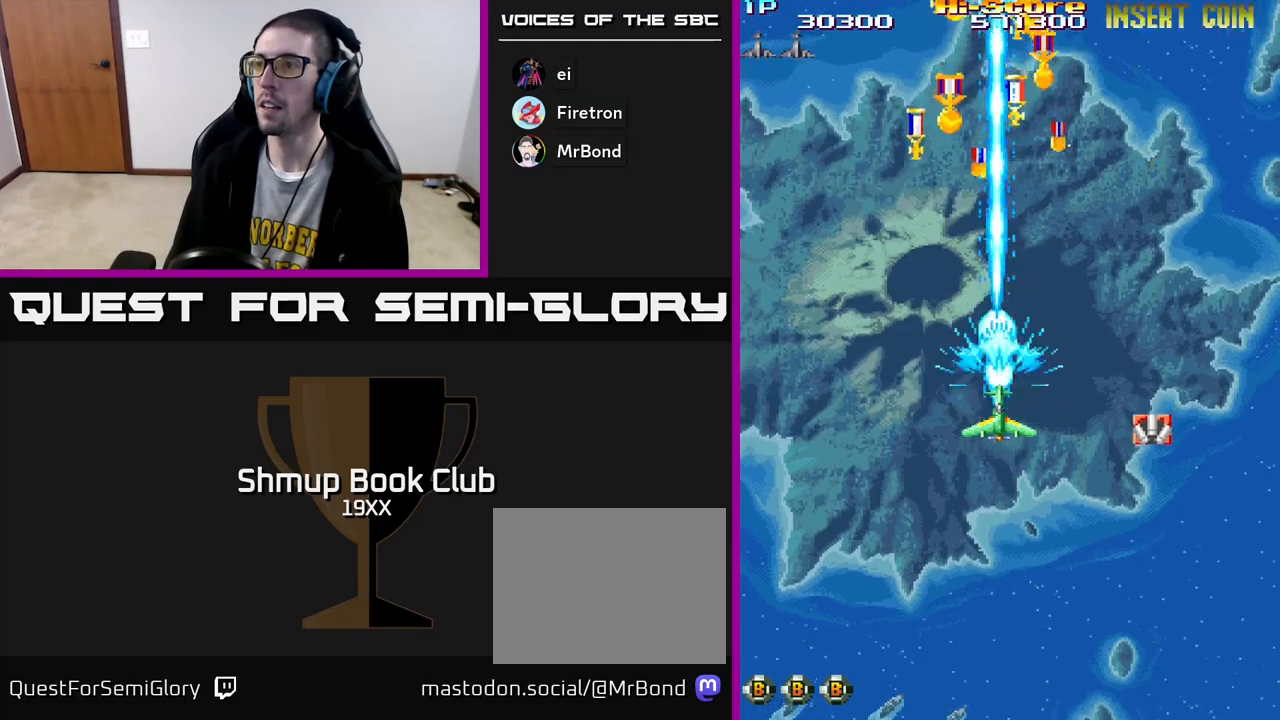
Gameplay with a controller (Xbox layout); each line is a JSON object with the inputs held at the frame after it. "events" lists button and stick changes between this image and that frame as [ms after this image, input, new state], when the widget could be followed in between.
{"buttons": ["R2", "DPAD_UP"], "left_stick": "center", "right_stick": "center", "events": [[267, "DPAD_UP", "down"]]}
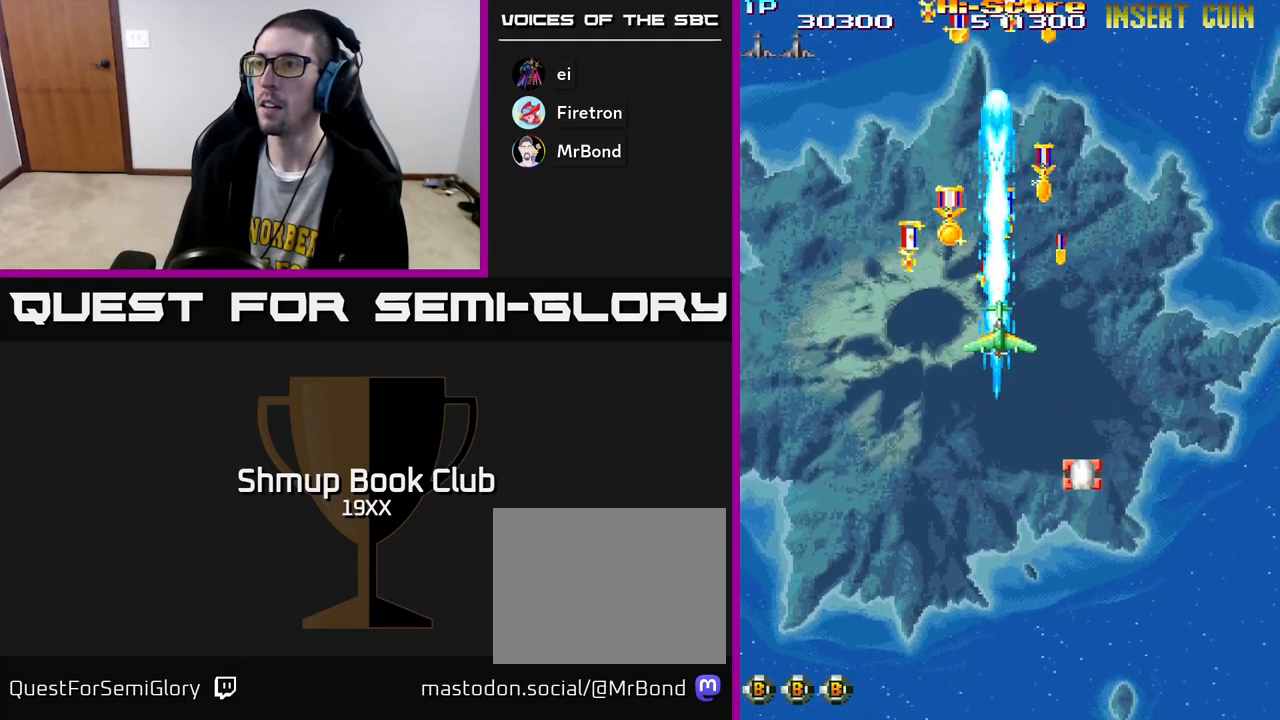
{"buttons": ["R2", "DPAD_DOWN", "DPAD_RIGHT"], "left_stick": "center", "right_stick": "center", "events": [[100, "DPAD_LEFT", "down"], [133, "DPAD_UP", "up"], [367, "DPAD_LEFT", "up"], [383, "DPAD_DOWN", "down"], [383, "DPAD_RIGHT", "down"]]}
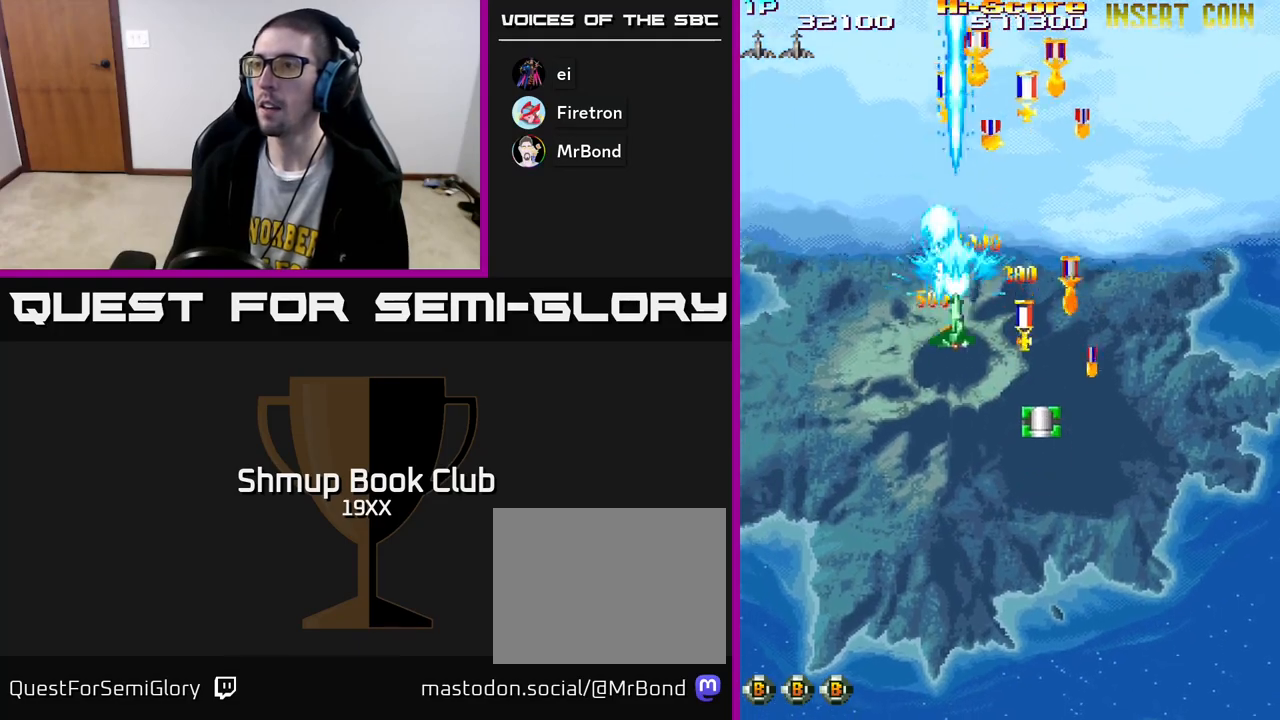
{"buttons": ["R2", "DPAD_DOWN", "DPAD_RIGHT"], "left_stick": "center", "right_stick": "center", "events": [[433, "DPAD_DOWN", "up"], [483, "DPAD_DOWN", "down"]]}
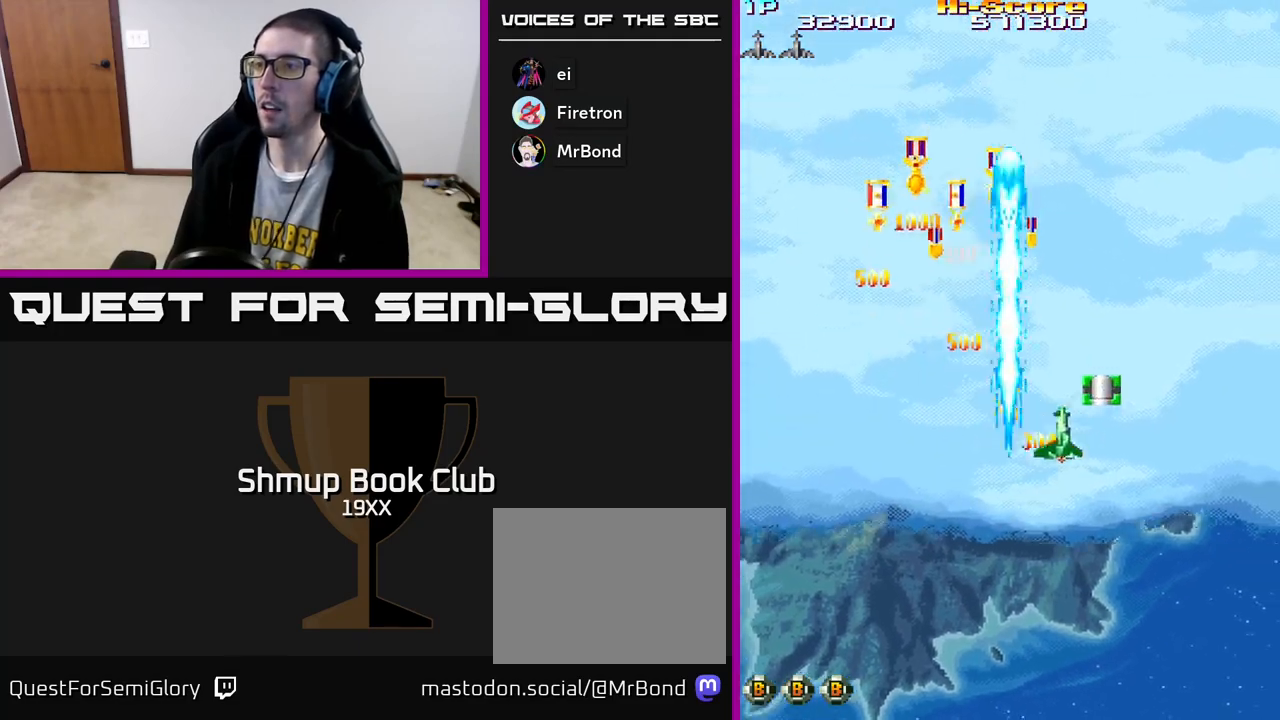
{"buttons": ["R2", "DPAD_RIGHT"], "left_stick": "center", "right_stick": "center", "events": [[17, "DPAD_RIGHT", "up"], [217, "DPAD_DOWN", "up"], [233, "DPAD_LEFT", "down"], [333, "DPAD_UP", "down"], [383, "DPAD_LEFT", "up"], [400, "DPAD_RIGHT", "down"], [417, "DPAD_UP", "up"]]}
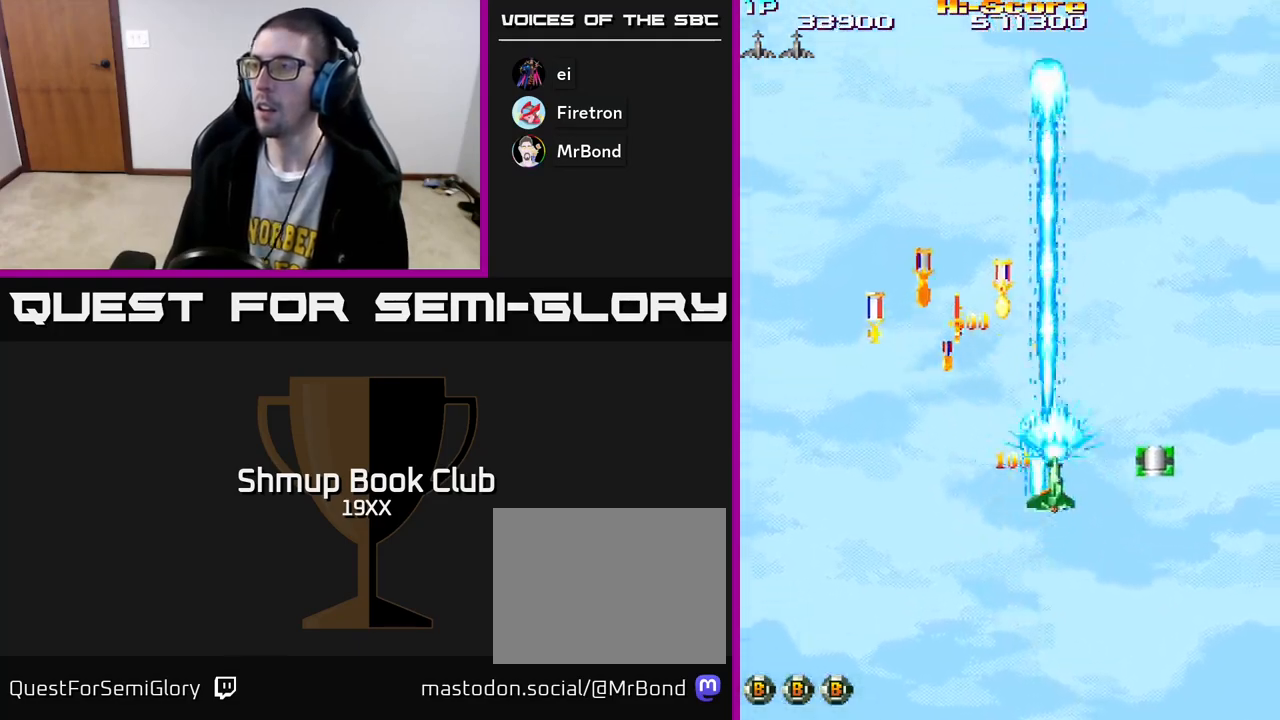
{"buttons": ["R2", "DPAD_LEFT"], "left_stick": "center", "right_stick": "center", "events": [[167, "DPAD_DOWN", "down"], [200, "DPAD_RIGHT", "up"], [300, "DPAD_RIGHT", "down"], [333, "DPAD_DOWN", "up"], [433, "DPAD_DOWN", "down"], [450, "DPAD_RIGHT", "up"], [467, "DPAD_DOWN", "up"], [467, "DPAD_LEFT", "down"]]}
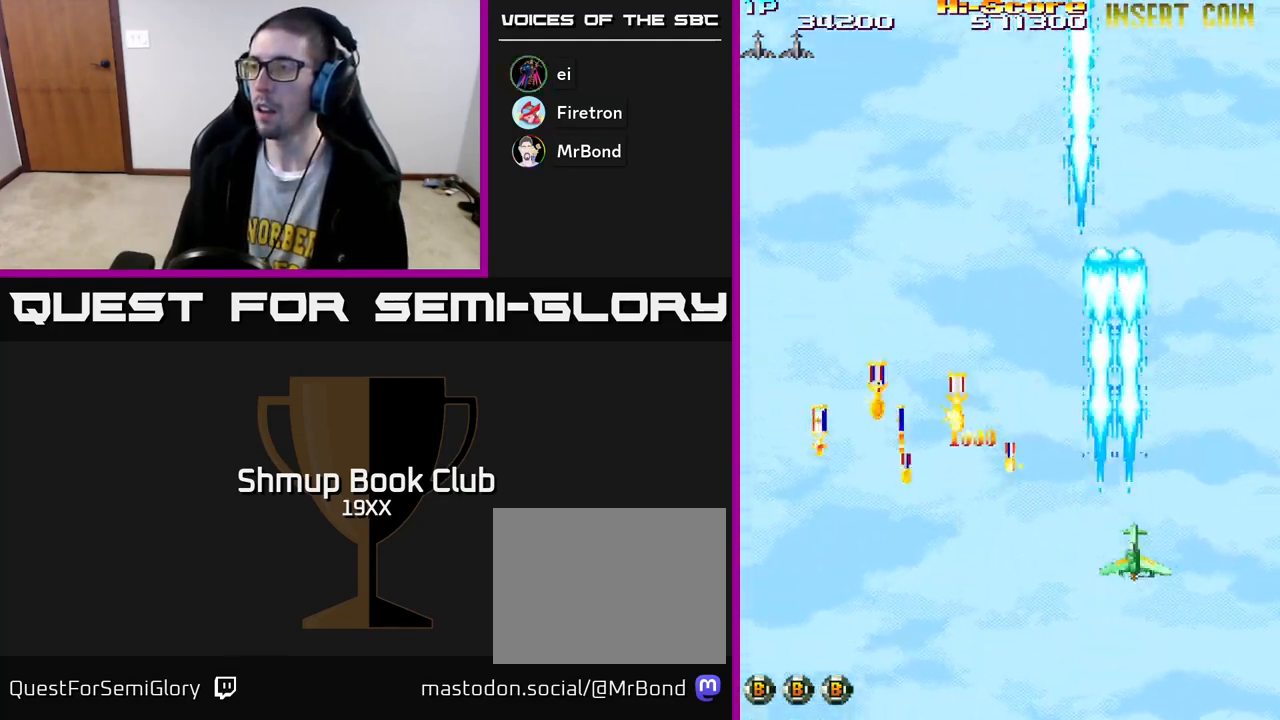
{"buttons": ["R2", "DPAD_LEFT"], "left_stick": "center", "right_stick": "center", "events": []}
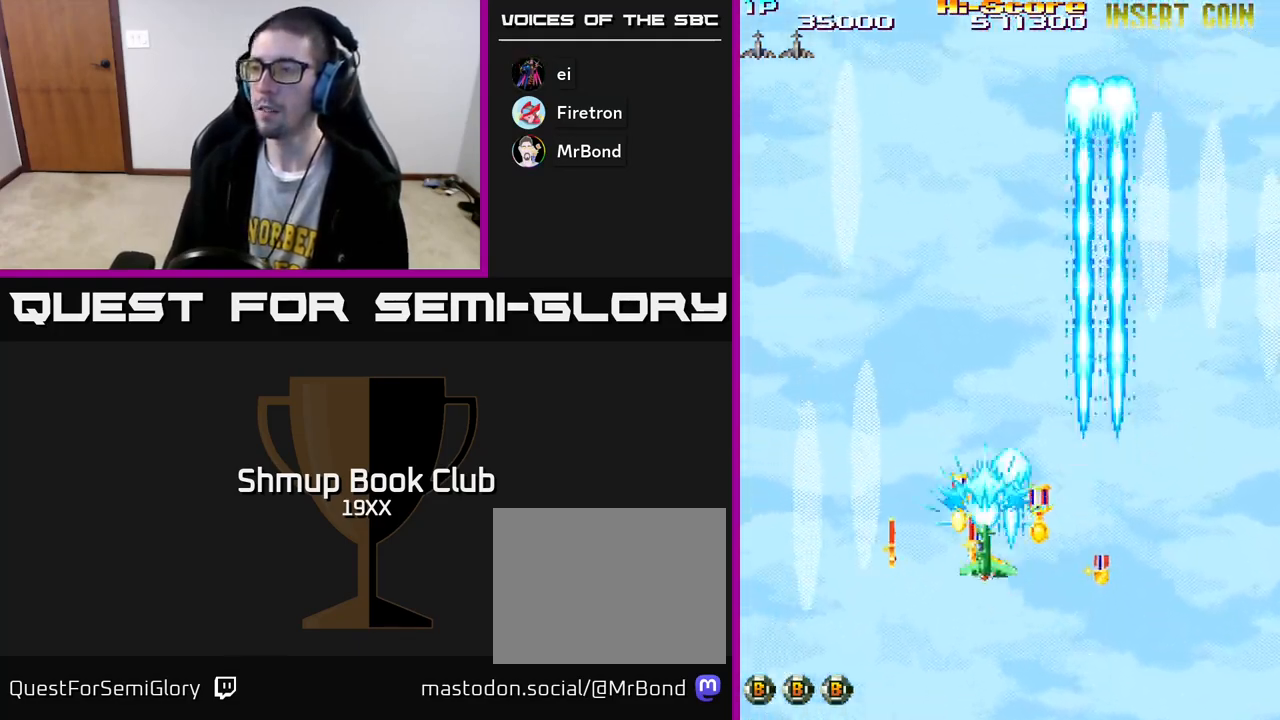
{"buttons": ["R2", "DPAD_RIGHT"], "left_stick": "center", "right_stick": "center", "events": [[33, "DPAD_DOWN", "down"], [233, "DPAD_DOWN", "up"], [317, "DPAD_DOWN", "down"], [317, "DPAD_LEFT", "up"], [333, "DPAD_RIGHT", "down"], [383, "DPAD_DOWN", "up"]]}
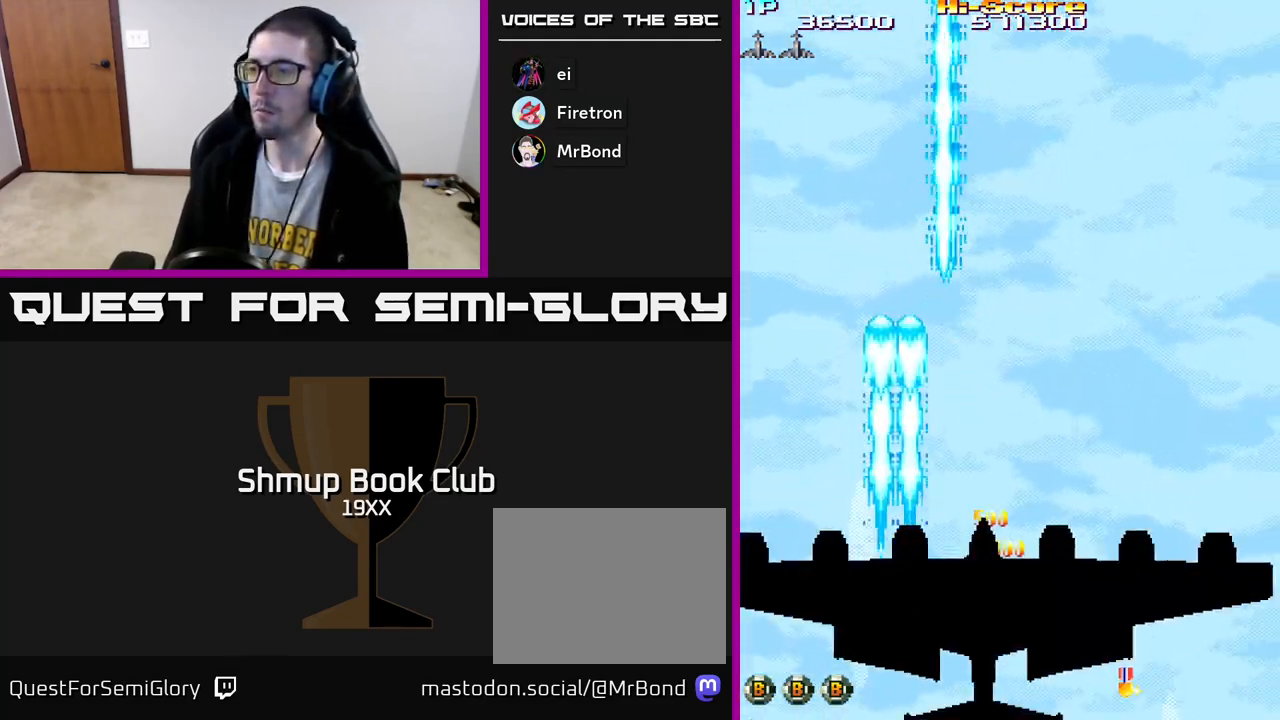
{"buttons": ["R2", "DPAD_LEFT"], "left_stick": "center", "right_stick": "center", "events": [[17, "DPAD_DOWN", "down"], [383, "DPAD_RIGHT", "up"], [400, "DPAD_DOWN", "up"], [417, "DPAD_LEFT", "down"]]}
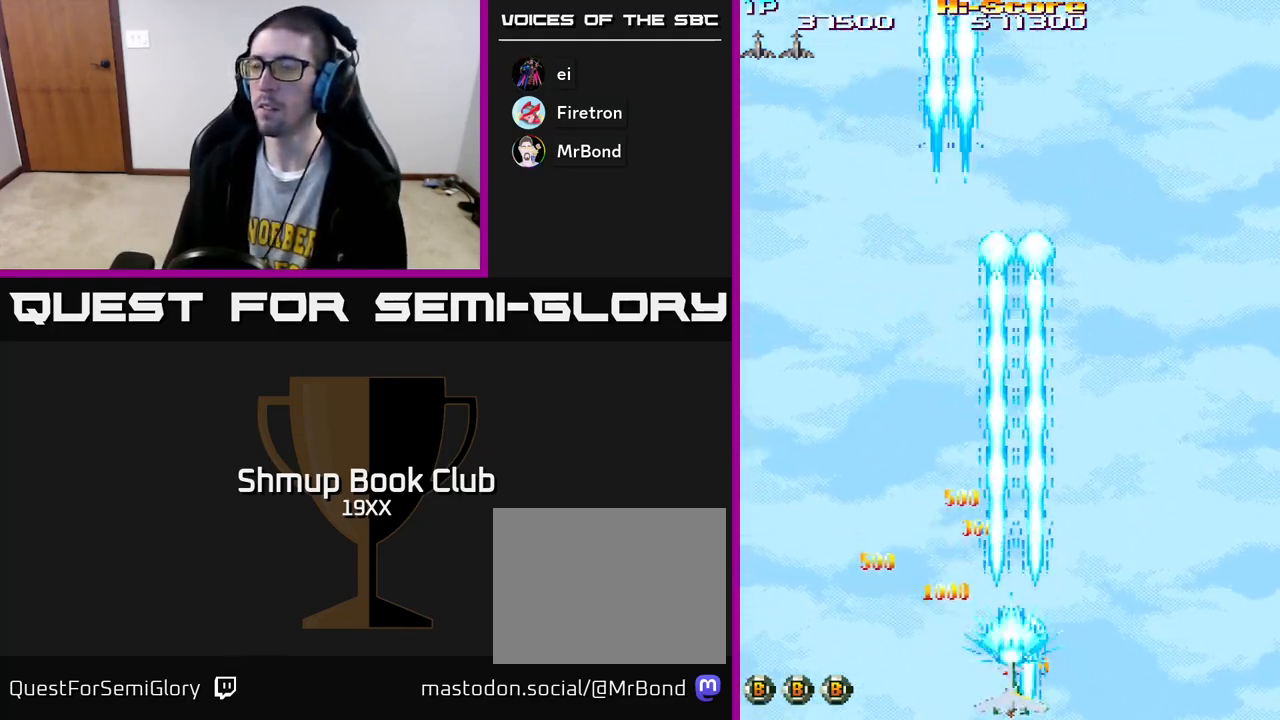
{"buttons": ["A", "R2", "DPAD_UP"], "left_stick": "center", "right_stick": "center", "events": [[67, "DPAD_UP", "down"], [200, "DPAD_LEFT", "up"], [467, "A", "down"]]}
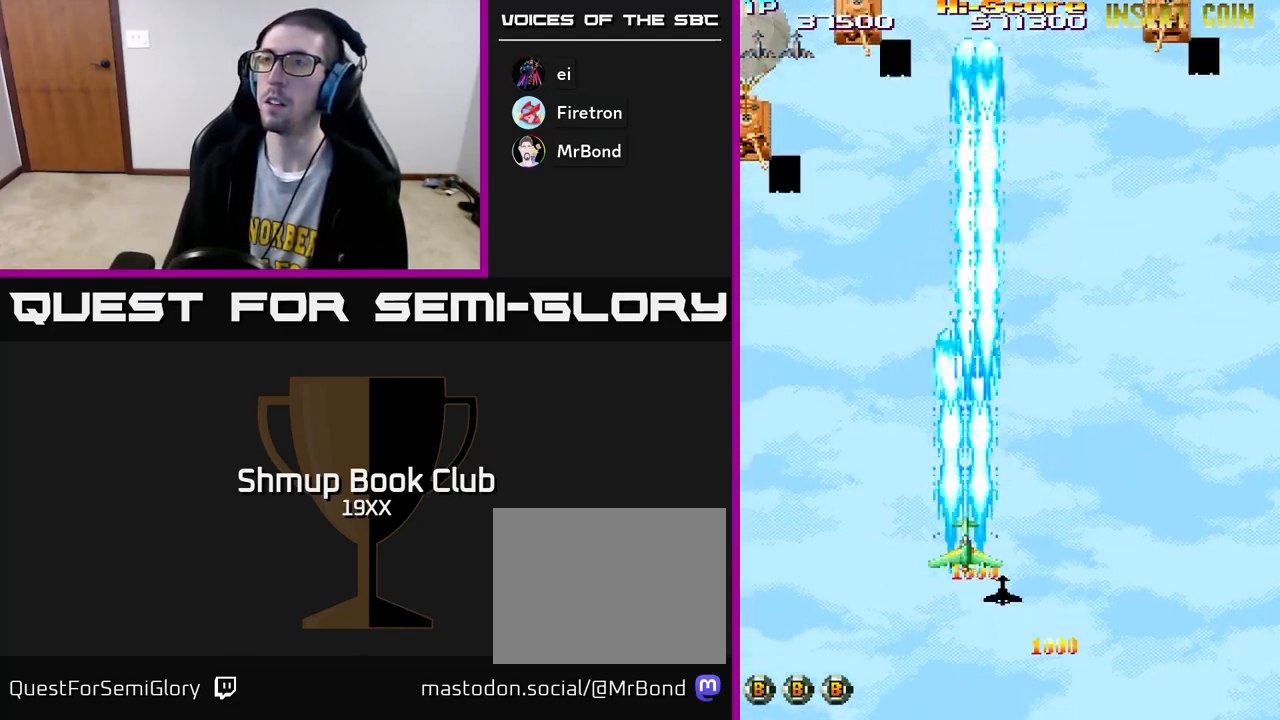
{"buttons": ["R2", "DPAD_LEFT"], "left_stick": "center", "right_stick": "center", "events": [[67, "DPAD_UP", "up"], [233, "DPAD_LEFT", "down"], [433, "A", "up"]]}
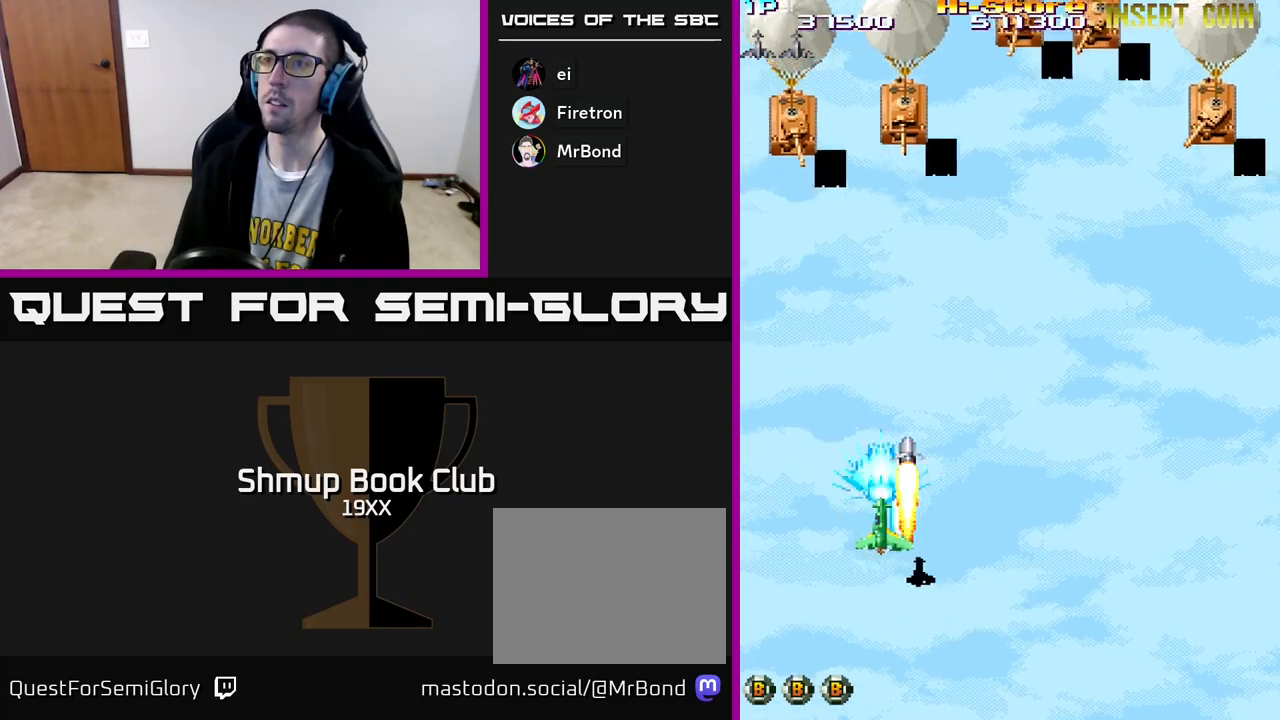
{"buttons": ["R2", "DPAD_RIGHT"], "left_stick": "center", "right_stick": "center", "events": [[100, "DPAD_UP", "down"], [267, "DPAD_UP", "up"], [283, "DPAD_LEFT", "up"], [300, "DPAD_RIGHT", "down"]]}
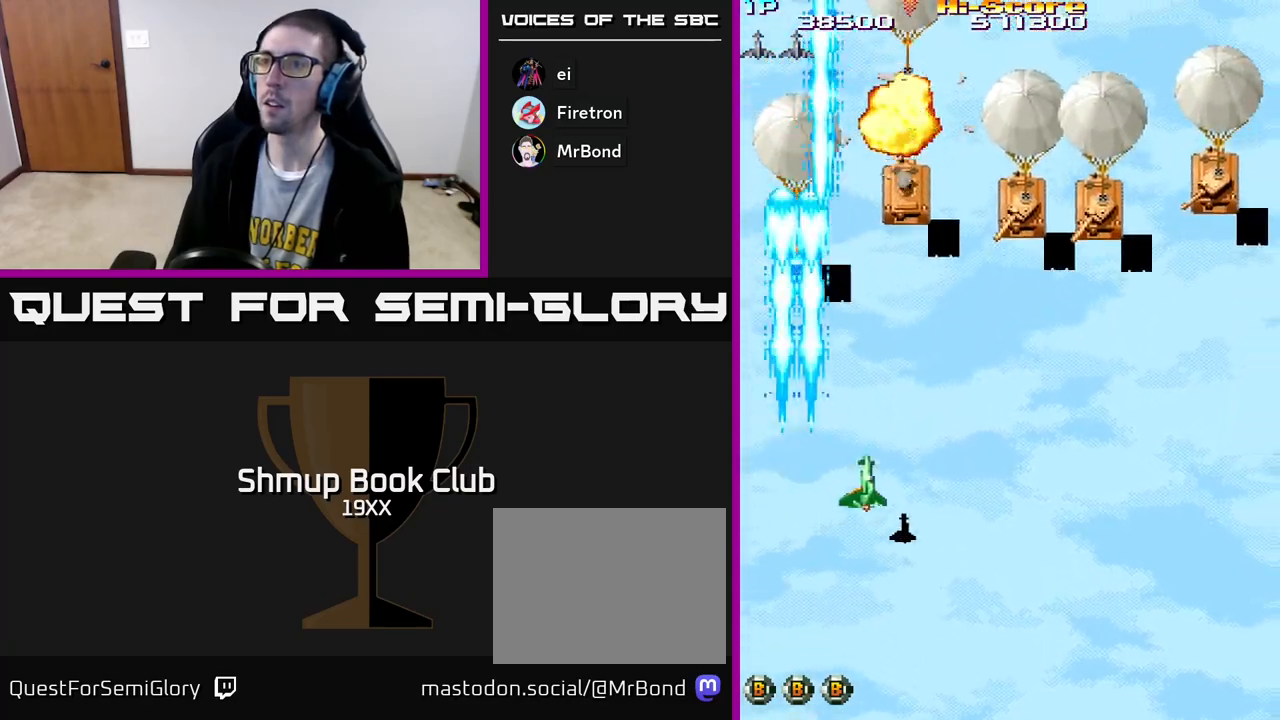
{"buttons": ["R2", "DPAD_RIGHT"], "left_stick": "center", "right_stick": "center", "events": []}
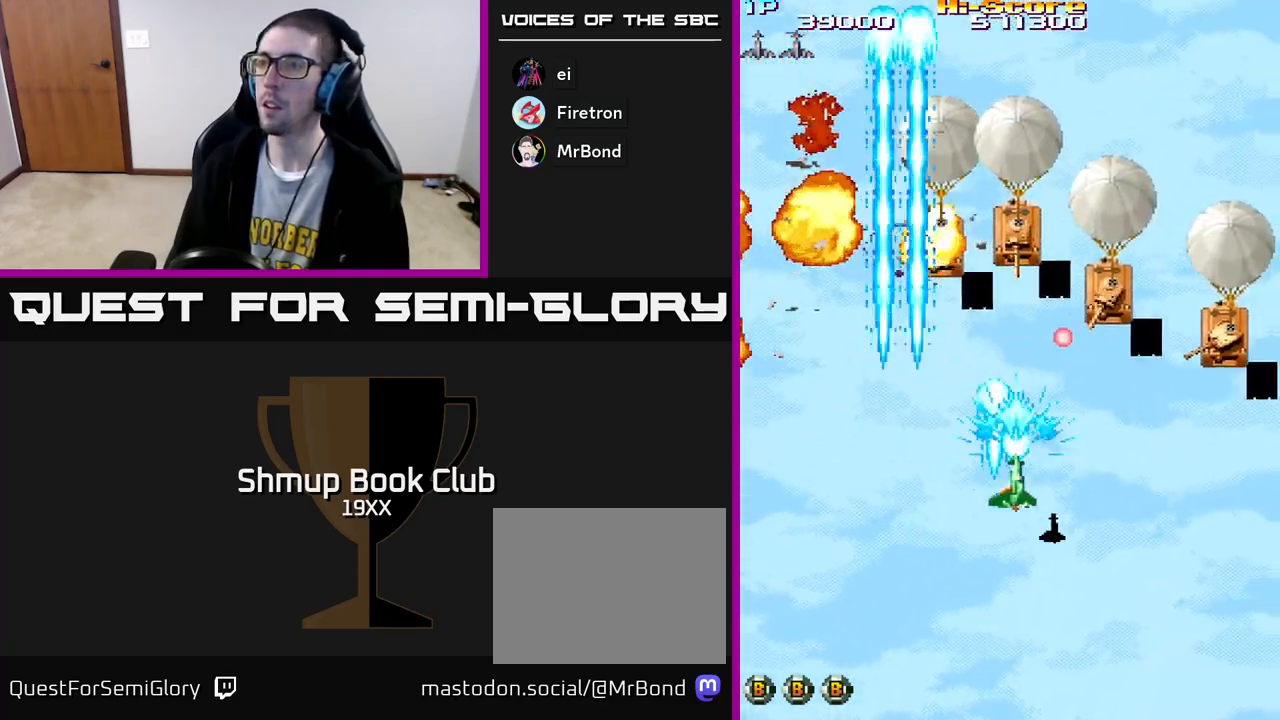
{"buttons": ["R2", "DPAD_RIGHT"], "left_stick": "center", "right_stick": "center", "events": [[17, "DPAD_UP", "down"], [50, "DPAD_RIGHT", "up"], [133, "DPAD_LEFT", "down"], [150, "DPAD_UP", "up"], [167, "DPAD_LEFT", "up"], [183, "DPAD_DOWN", "down"], [283, "DPAD_RIGHT", "down"], [467, "DPAD_DOWN", "up"]]}
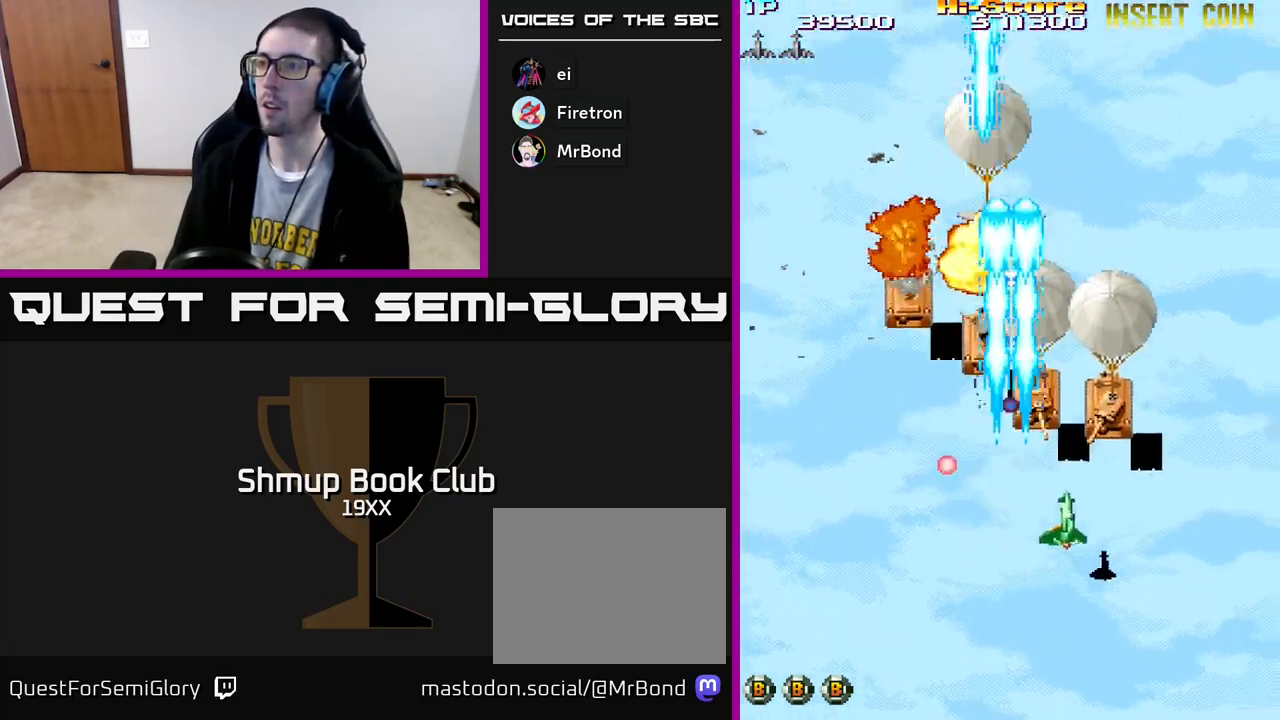
{"buttons": ["A", "R2", "DPAD_UP", "DPAD_LEFT"], "left_stick": "center", "right_stick": "center", "events": [[83, "DPAD_DOWN", "down"], [133, "DPAD_RIGHT", "up"], [183, "DPAD_LEFT", "down"], [317, "DPAD_DOWN", "up"], [483, "DPAD_UP", "down"], [500, "A", "down"]]}
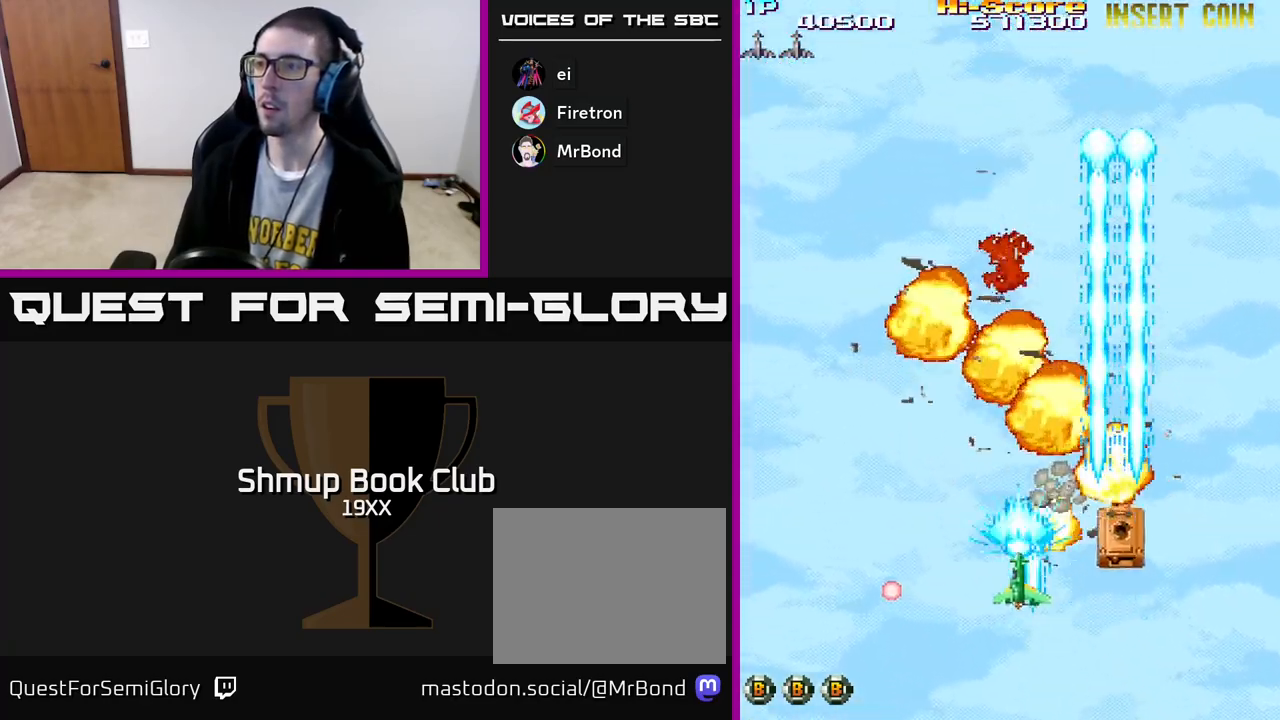
{"buttons": ["A", "R2"], "left_stick": "center", "right_stick": "center", "events": [[183, "DPAD_LEFT", "up"], [233, "DPAD_RIGHT", "down"], [383, "DPAD_RIGHT", "up"], [483, "DPAD_UP", "up"]]}
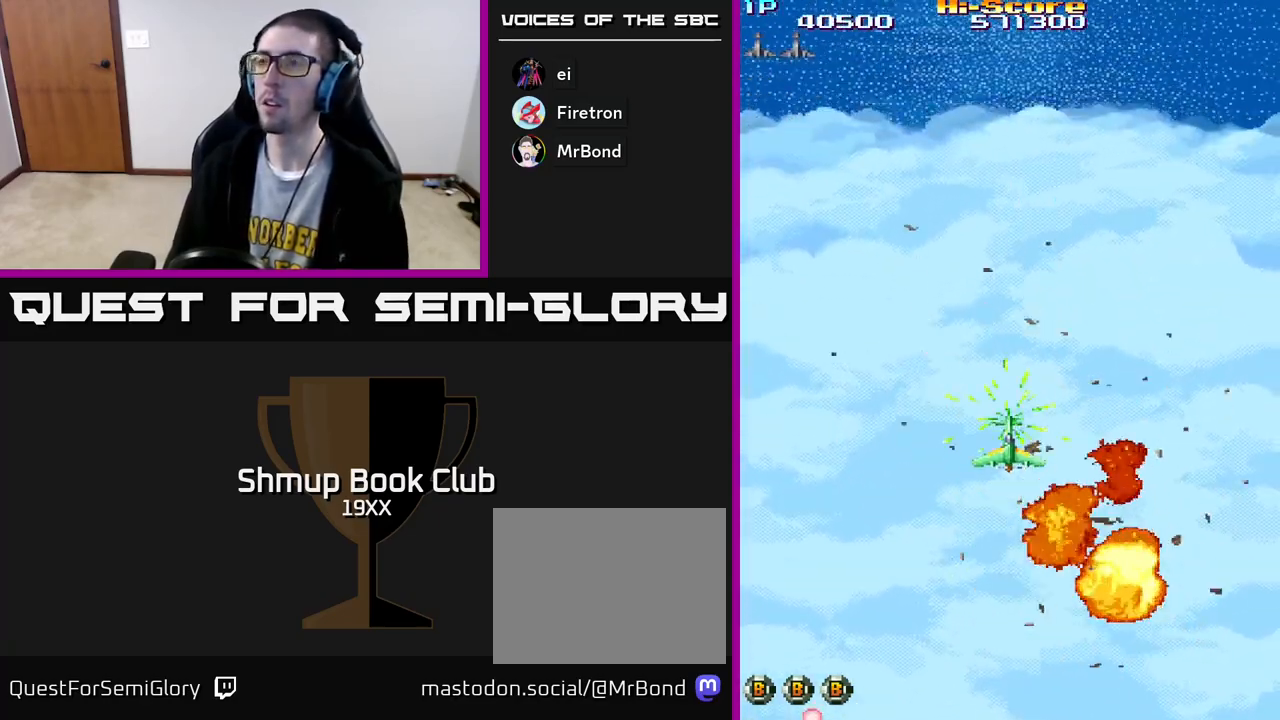
{"buttons": ["A", "R2", "DPAD_DOWN"], "left_stick": "center", "right_stick": "center", "events": [[500, "DPAD_DOWN", "down"]]}
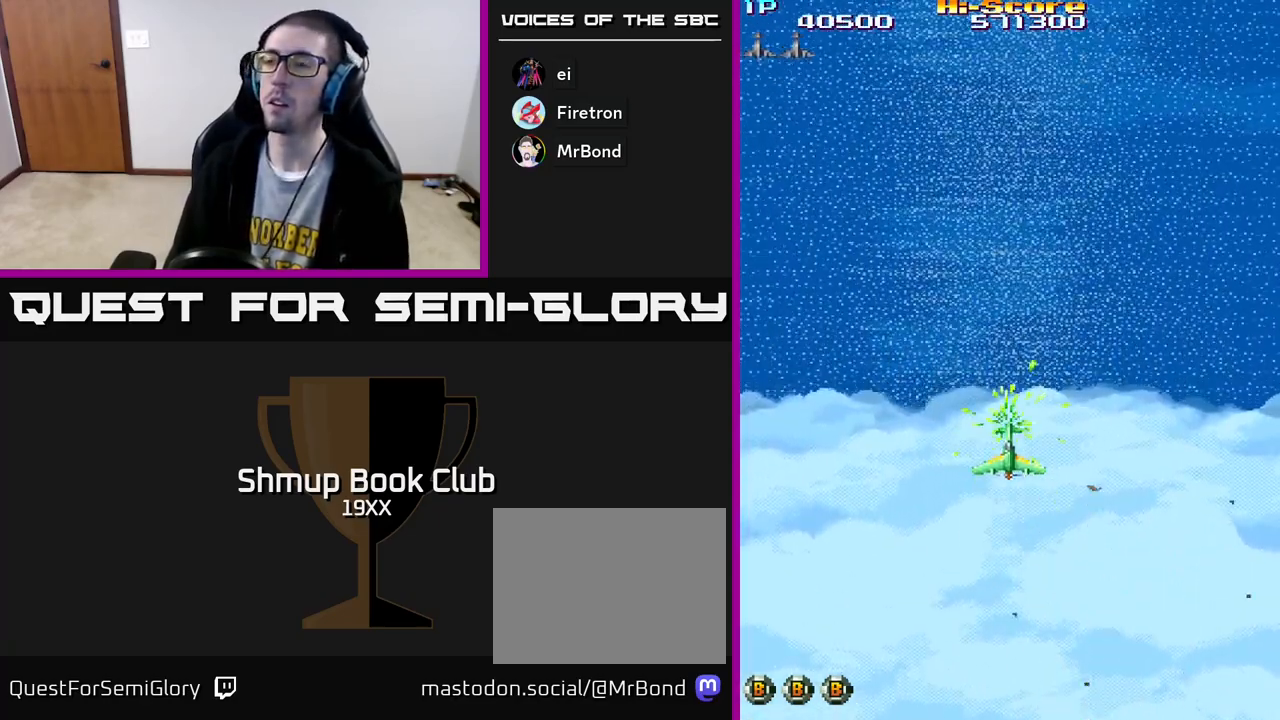
{"buttons": ["A", "R2"], "left_stick": "center", "right_stick": "center", "events": [[167, "DPAD_DOWN", "up"]]}
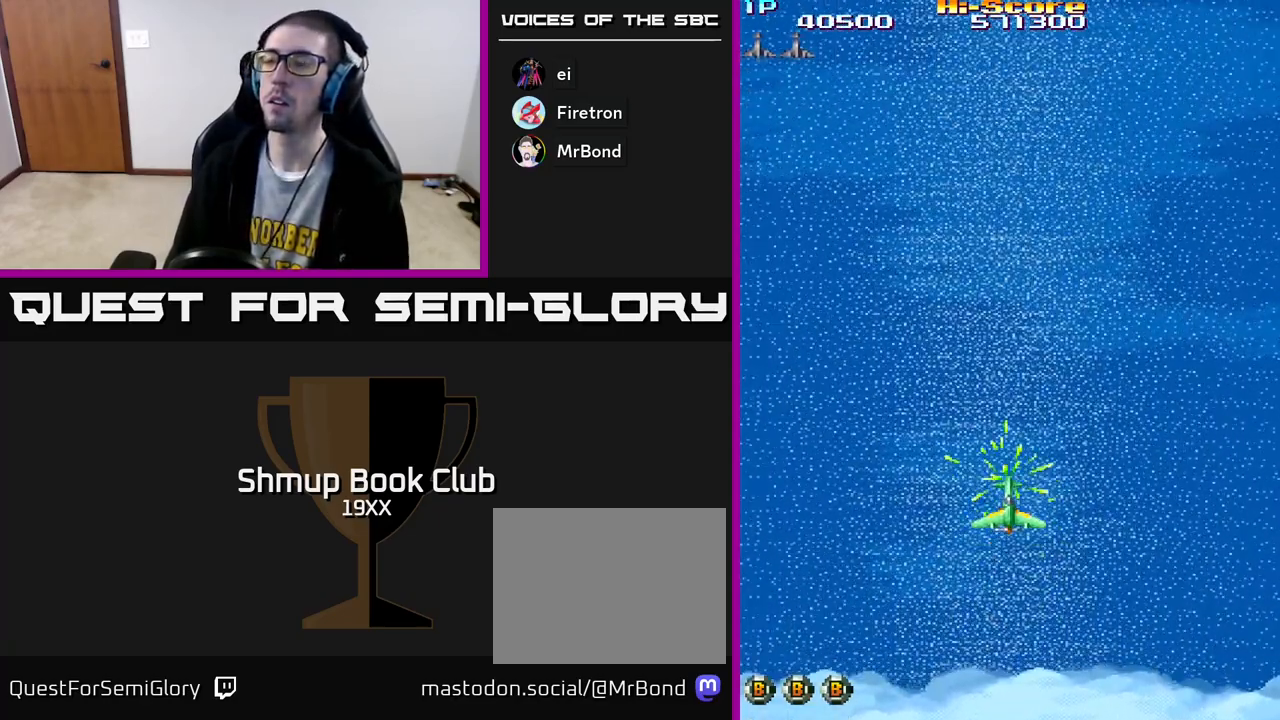
{"buttons": ["A", "R2"], "left_stick": "center", "right_stick": "center", "events": []}
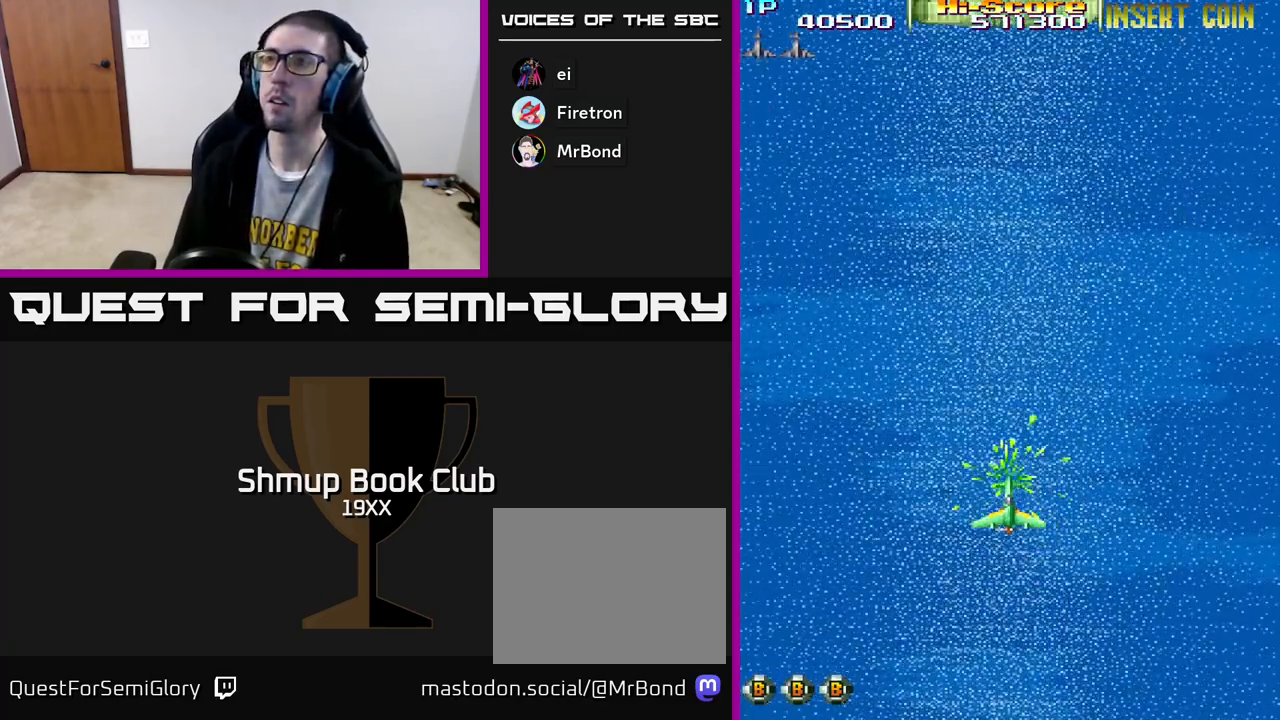
{"buttons": ["A", "R2"], "left_stick": "center", "right_stick": "center", "events": []}
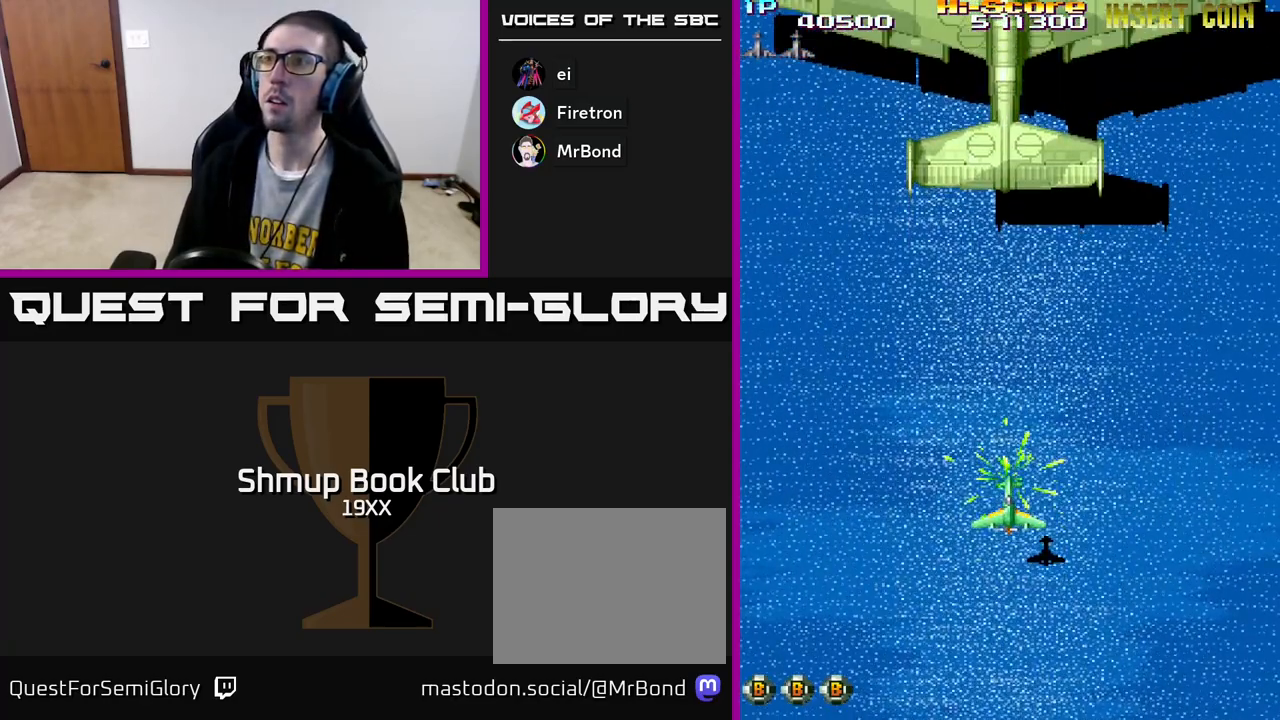
{"buttons": ["A", "X", "R2", "DPAD_UP"], "left_stick": "center", "right_stick": "center", "events": [[117, "DPAD_LEFT", "down"], [150, "DPAD_UP", "down"], [167, "A", "up"], [167, "DPAD_LEFT", "up"], [483, "A", "down"], [500, "X", "down"]]}
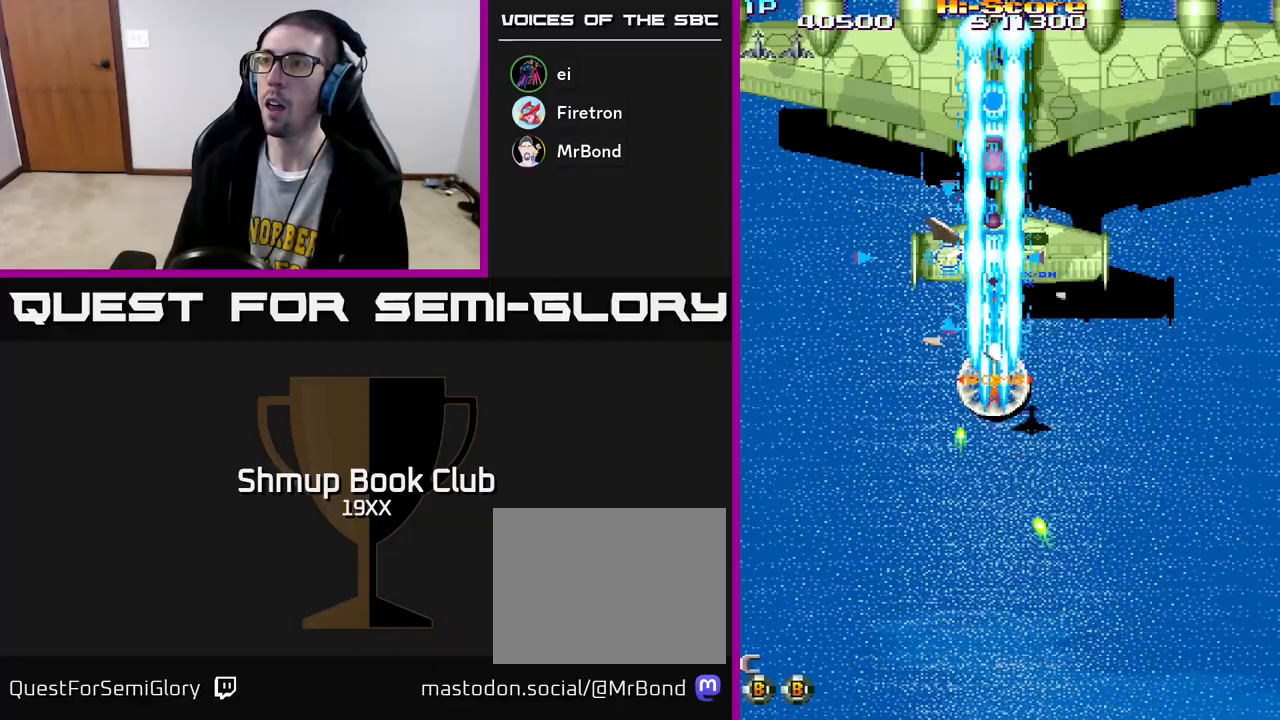
{"buttons": ["A", "X", "R2", "DPAD_UP"], "left_stick": "center", "right_stick": "center", "events": []}
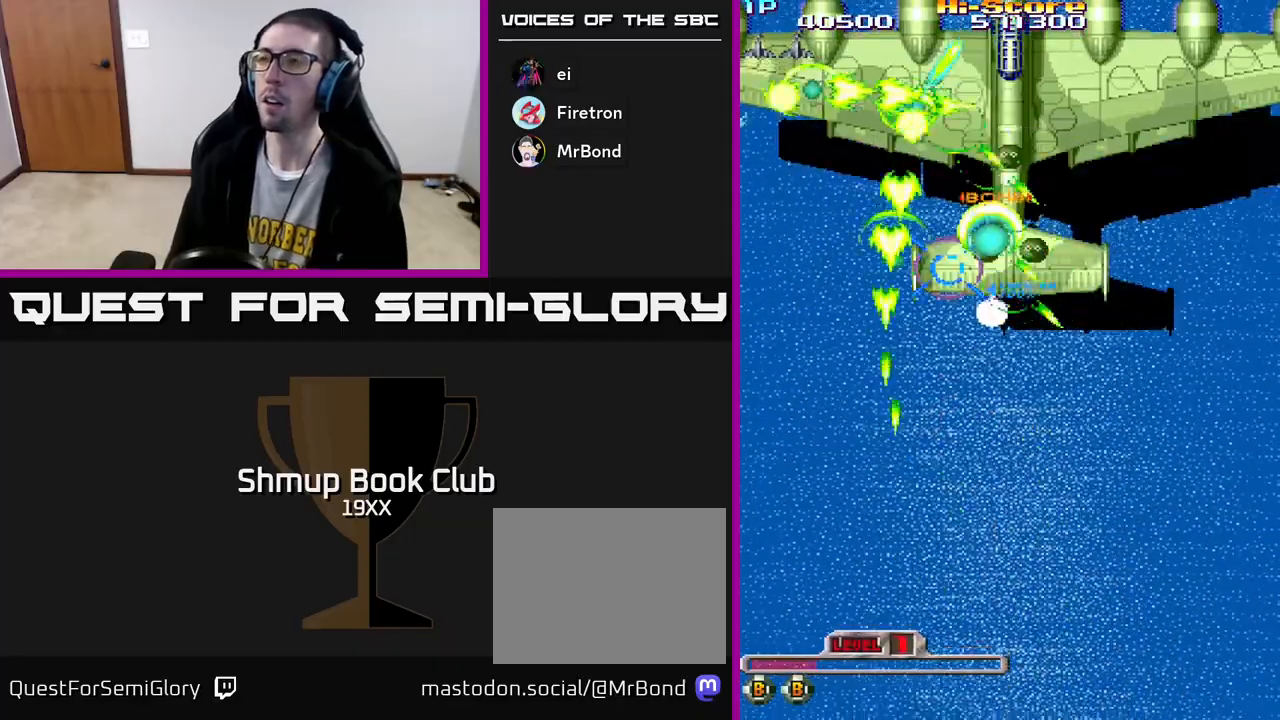
{"buttons": ["A", "X", "R2", "DPAD_DOWN"], "left_stick": "center", "right_stick": "center", "events": [[100, "DPAD_UP", "up"], [117, "DPAD_DOWN", "down"], [400, "DPAD_RIGHT", "down"], [467, "DPAD_RIGHT", "up"]]}
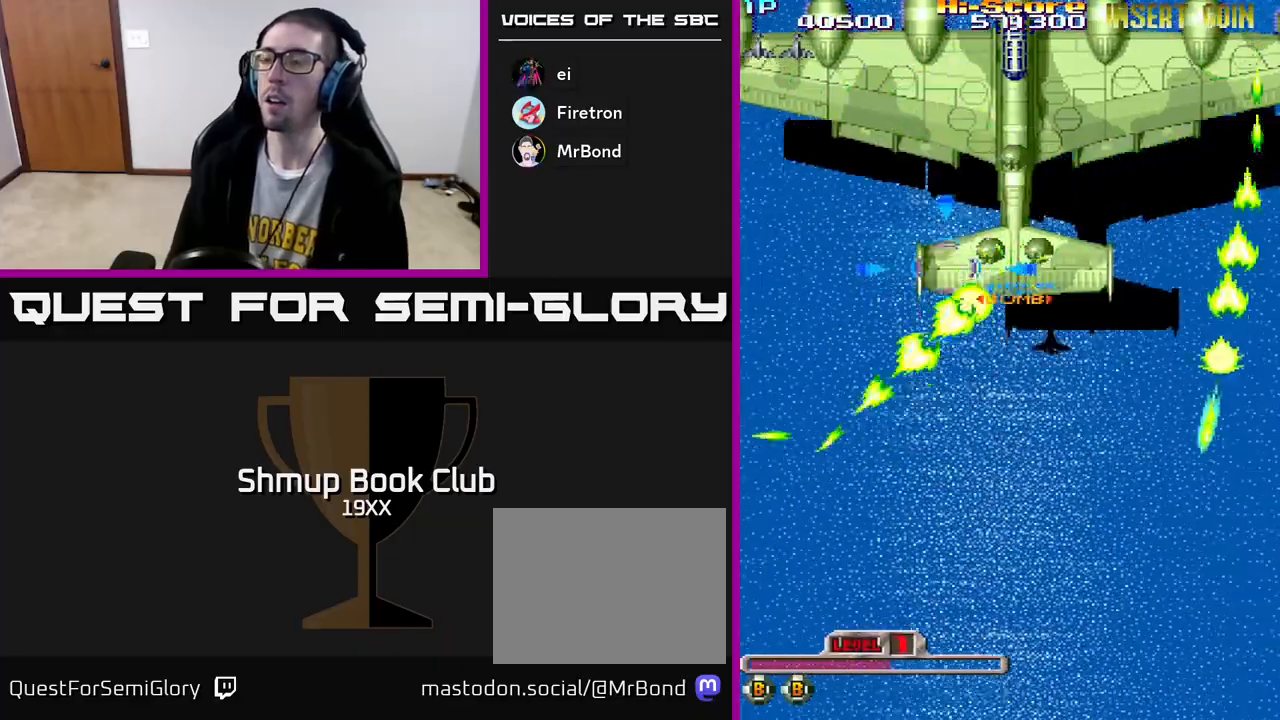
{"buttons": ["A", "X", "R2", "DPAD_DOWN"], "left_stick": "center", "right_stick": "center", "events": [[33, "DPAD_LEFT", "down"], [83, "DPAD_LEFT", "up"], [217, "DPAD_RIGHT", "down"], [267, "DPAD_DOWN", "up"], [317, "DPAD_RIGHT", "up"], [400, "DPAD_DOWN", "down"]]}
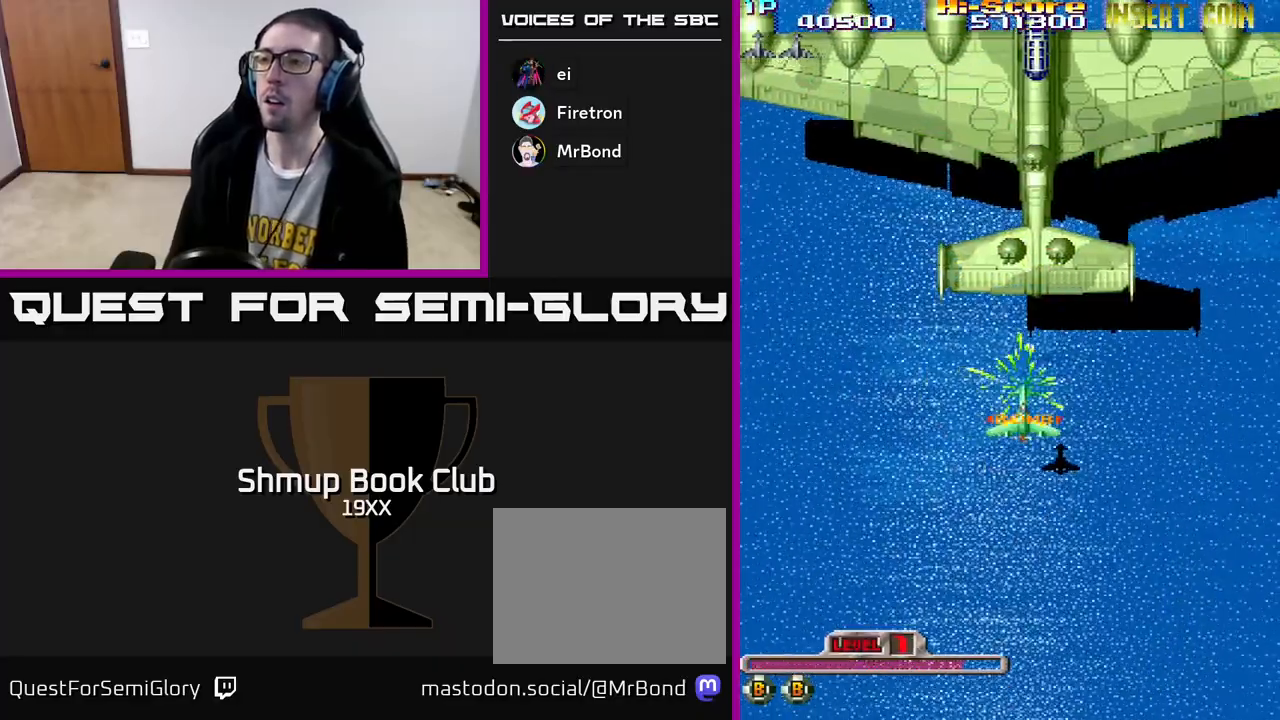
{"buttons": ["A", "X", "R2"], "left_stick": "center", "right_stick": "center", "events": [[150, "DPAD_DOWN", "up"]]}
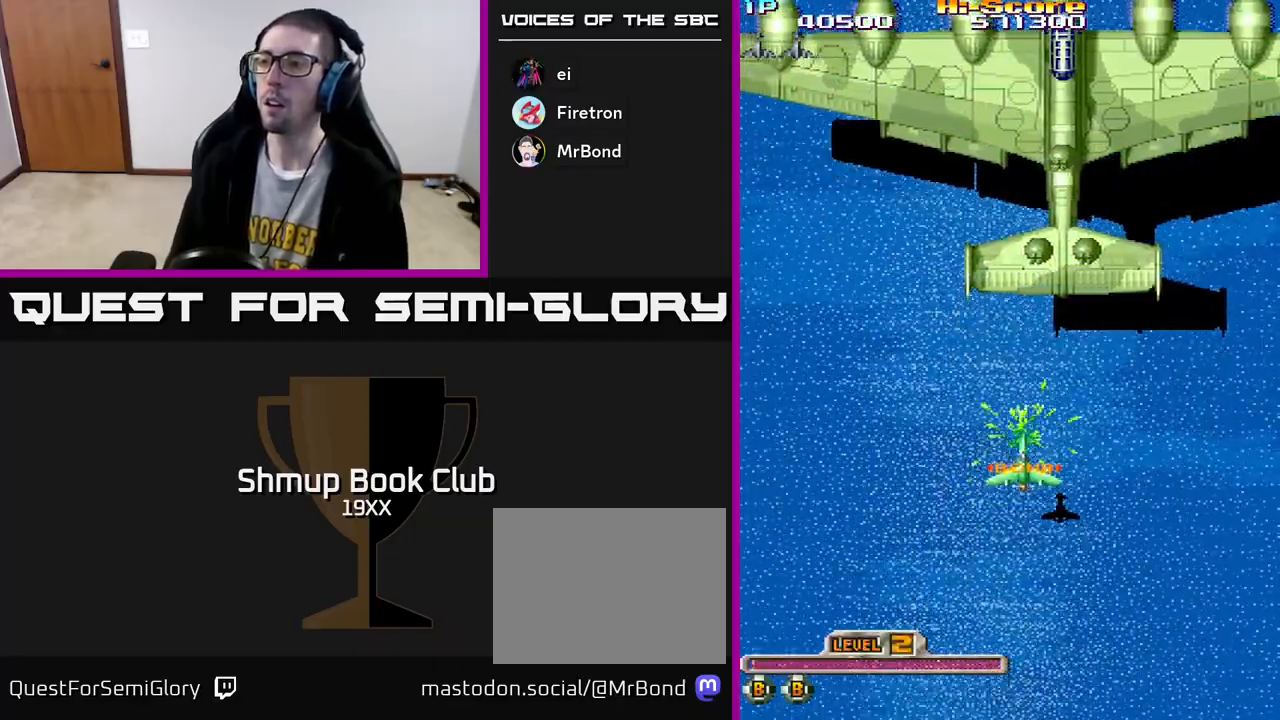
{"buttons": ["A", "X", "R2"], "left_stick": "center", "right_stick": "center", "events": [[183, "DPAD_RIGHT", "down"], [267, "DPAD_RIGHT", "up"]]}
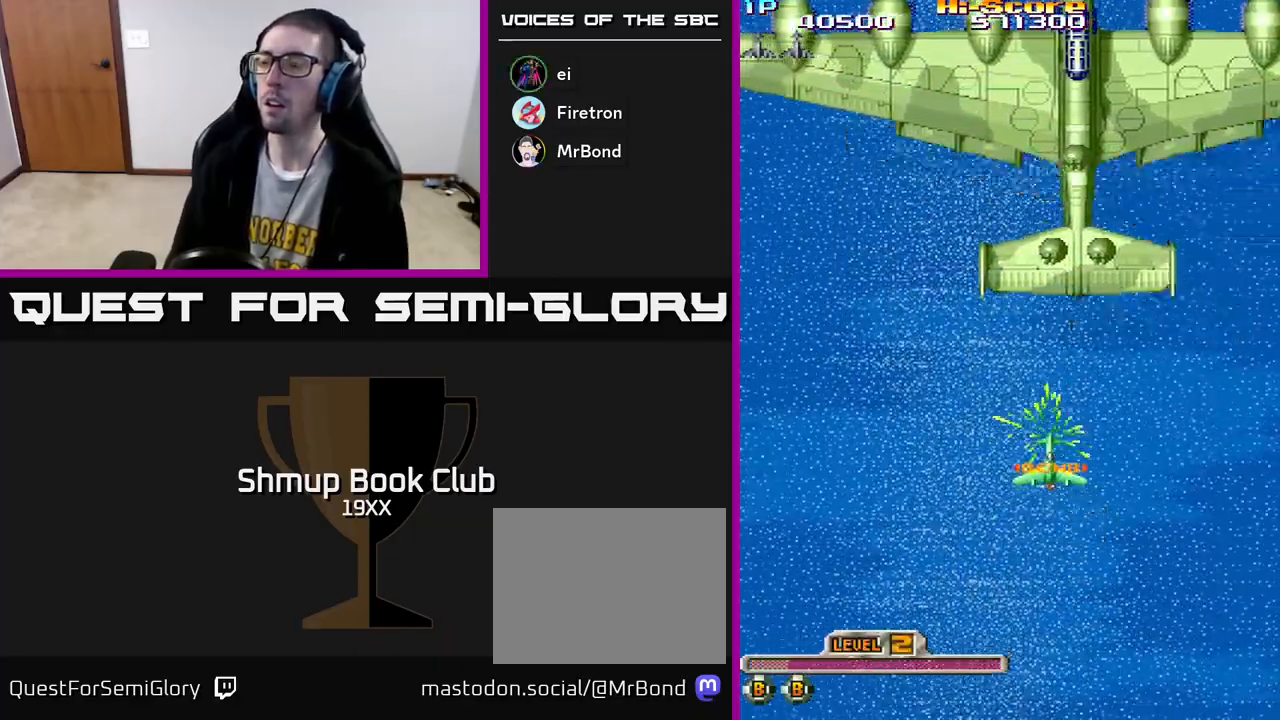
{"buttons": ["A", "X", "R2", "DPAD_RIGHT"], "left_stick": "center", "right_stick": "center", "events": [[333, "DPAD_RIGHT", "down"]]}
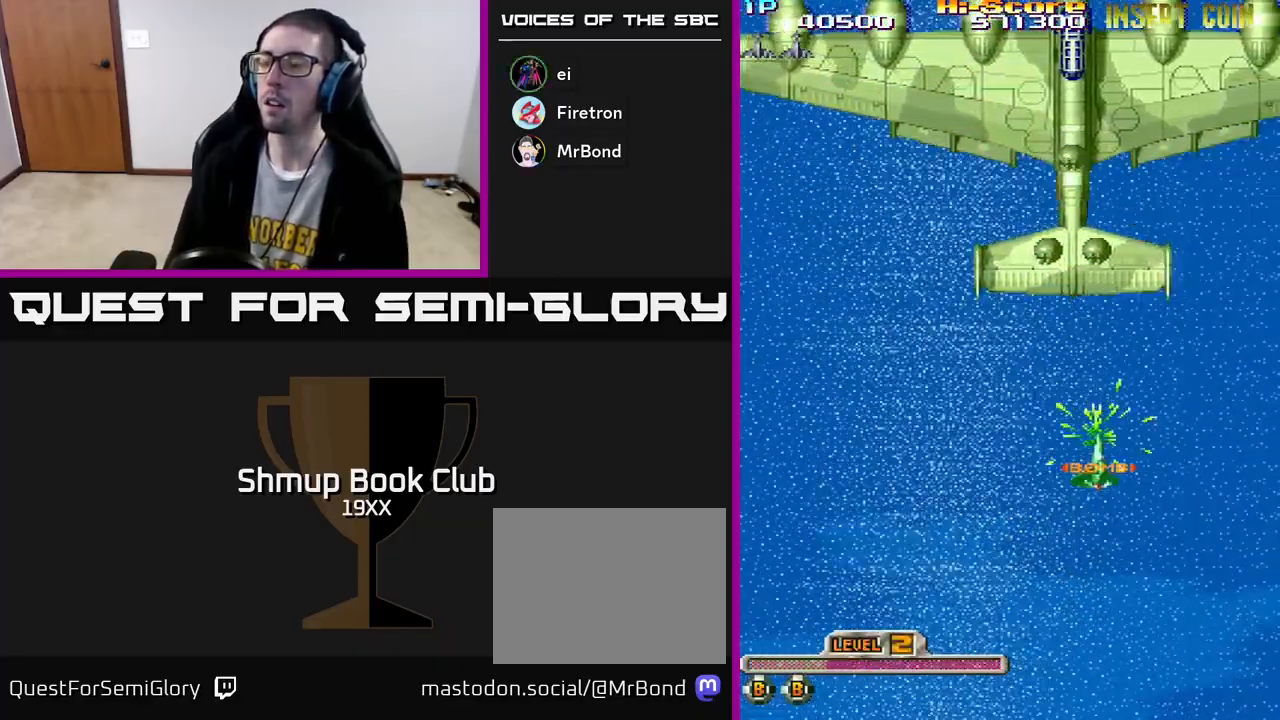
{"buttons": ["A", "X", "R2"], "left_stick": "center", "right_stick": "center", "events": [[200, "DPAD_RIGHT", "up"], [233, "DPAD_LEFT", "down"], [383, "DPAD_UP", "down"], [433, "DPAD_LEFT", "up"], [500, "DPAD_UP", "up"]]}
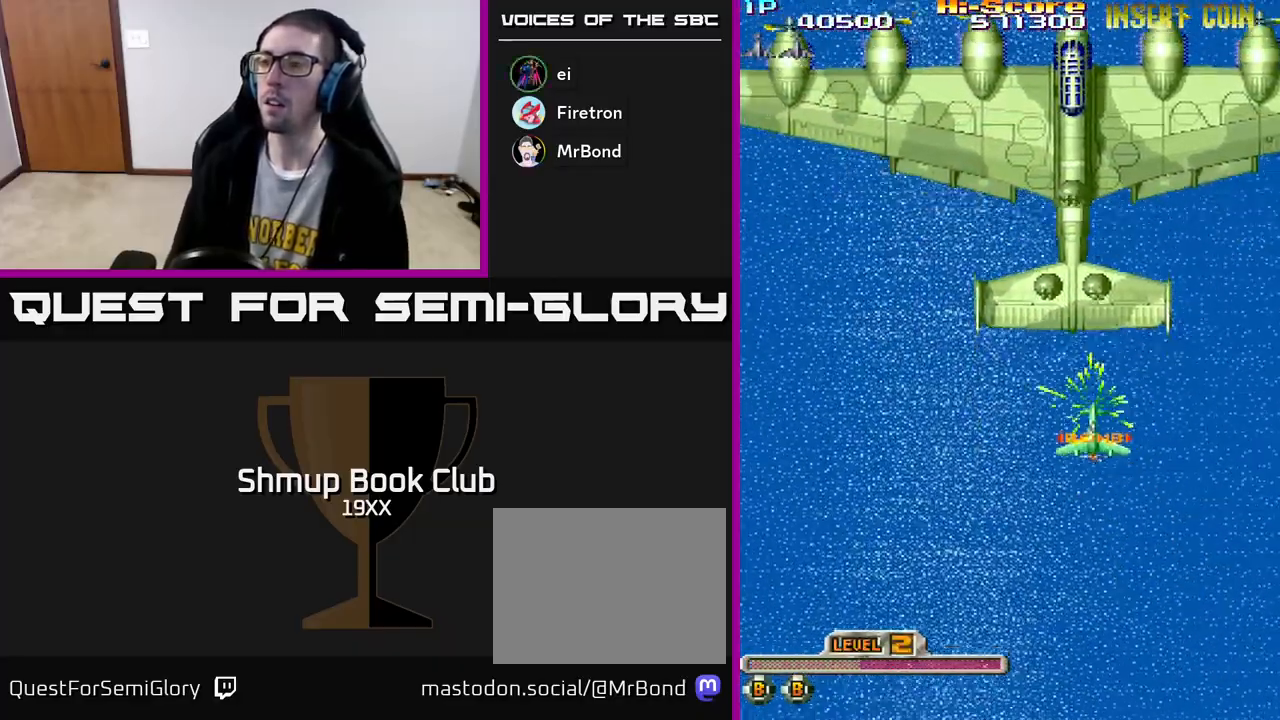
{"buttons": ["A", "X", "R2", "DPAD_UP", "DPAD_LEFT"], "left_stick": "center", "right_stick": "center", "events": [[50, "DPAD_DOWN", "down"], [300, "DPAD_DOWN", "up"], [300, "DPAD_LEFT", "down"], [483, "DPAD_UP", "down"]]}
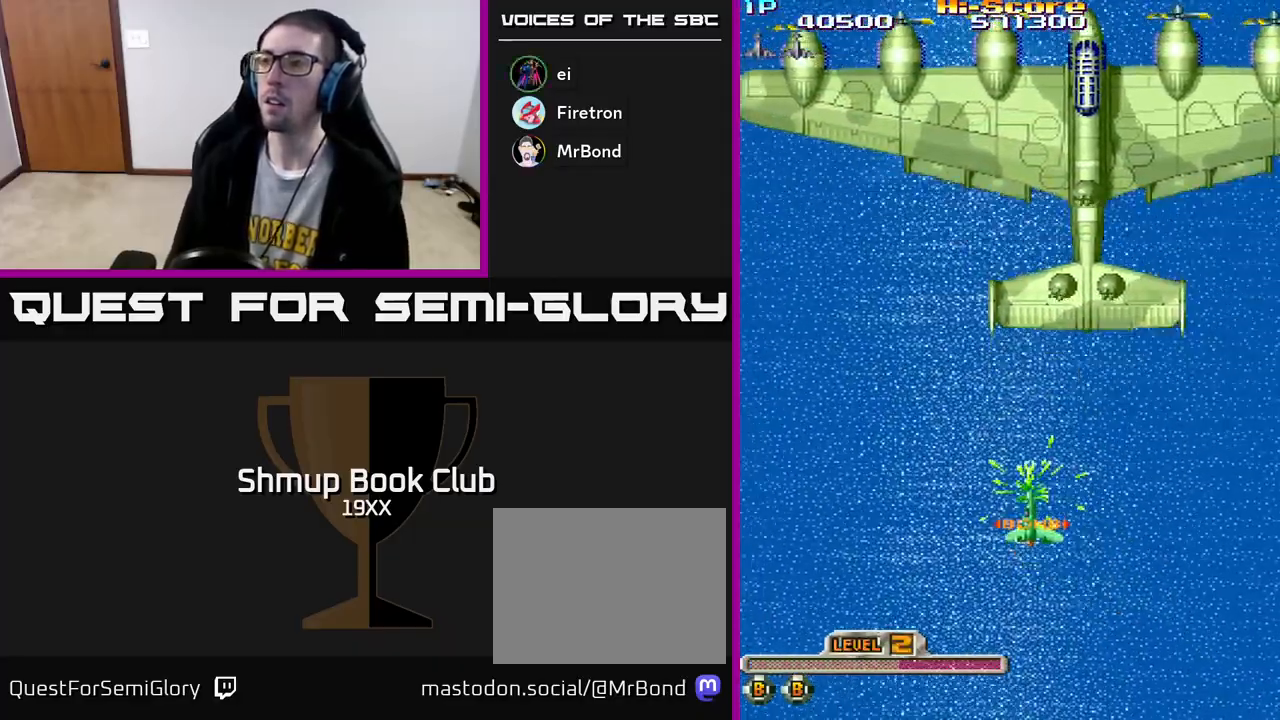
{"buttons": ["A", "X", "R2"], "left_stick": "center", "right_stick": "center", "events": [[50, "DPAD_LEFT", "up"], [133, "DPAD_UP", "up"], [383, "DPAD_RIGHT", "down"], [467, "DPAD_RIGHT", "up"]]}
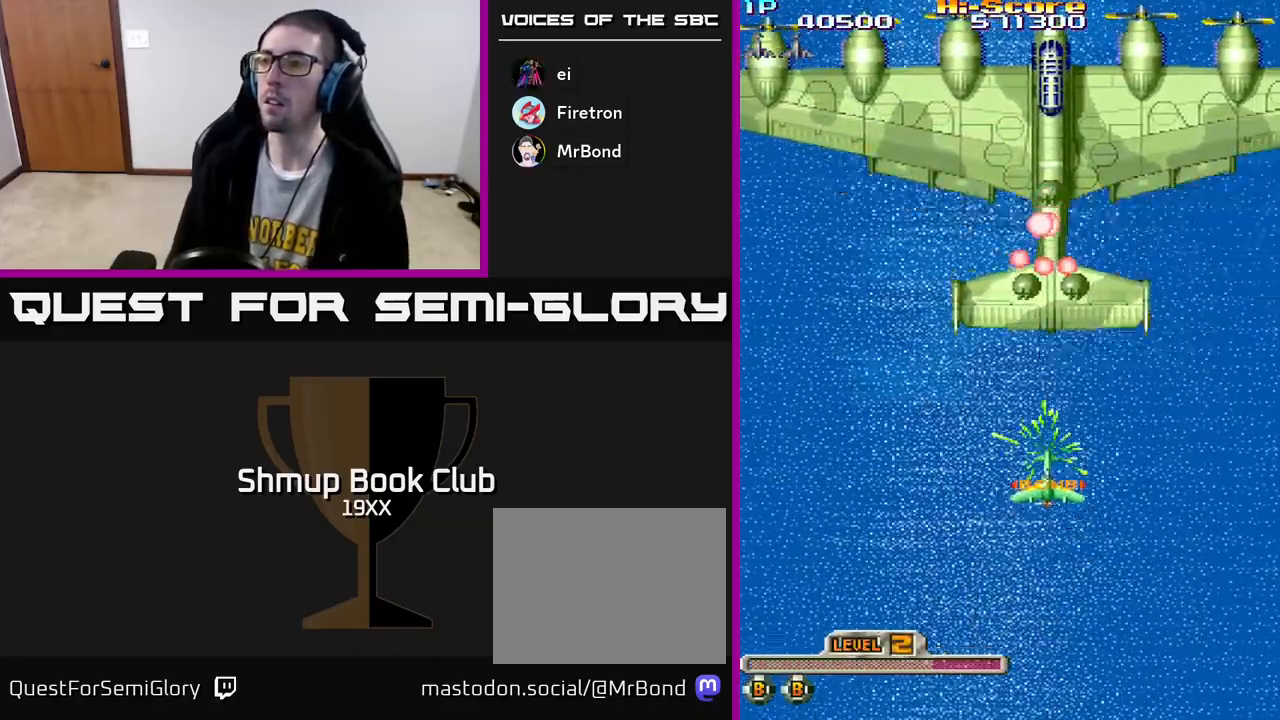
{"buttons": ["A", "X", "R2", "DPAD_DOWN", "DPAD_LEFT"], "left_stick": "center", "right_stick": "center", "events": [[217, "DPAD_LEFT", "down"], [267, "DPAD_DOWN", "down"], [350, "DPAD_LEFT", "up"], [383, "DPAD_LEFT", "down"]]}